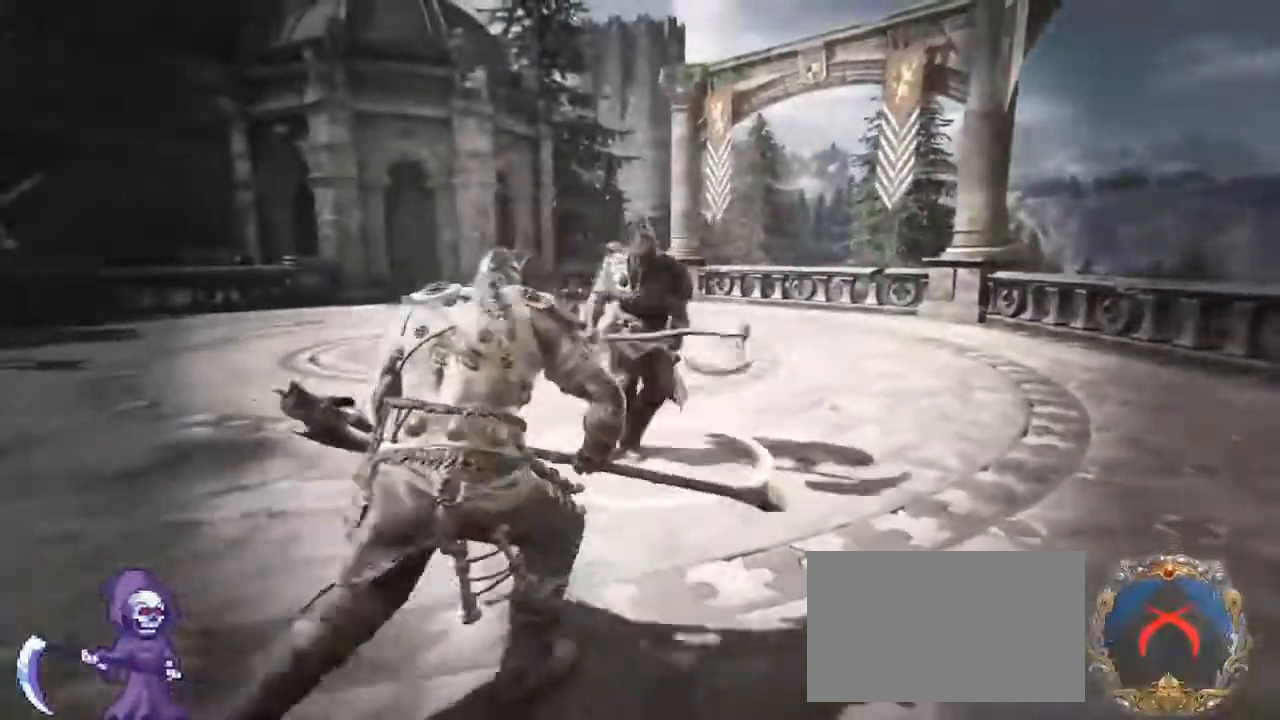
Gameplay with keyboard and mouse; each line is a JSON object with the keys and mouse buttons held at the frame after it. "events" lists presses ("down") and releases ("up") of "1", "2", "3", "4", "5", "a", "alt", "c", "caps_lock", "ctrl", "d", "e", "f", "g", "q", "r", "s", "shift", "space", "t", "tab", "v", "w", "x", "z", "mouse_left", "mouse_wheel" and "mouse_right" between this image and that frame as [ms after this image, input, new state], when the widget could be followed in between. "mouse_left", "mouse_wheel", "mouse_right" = the "left", "wheel", "right" buttons of the "mouse" list. No other keys are recorded. "wheel" means that the mouse wheel is clicked or scrolled. Not read: mouse_move.
{"keys": ["a"], "mouse": []}
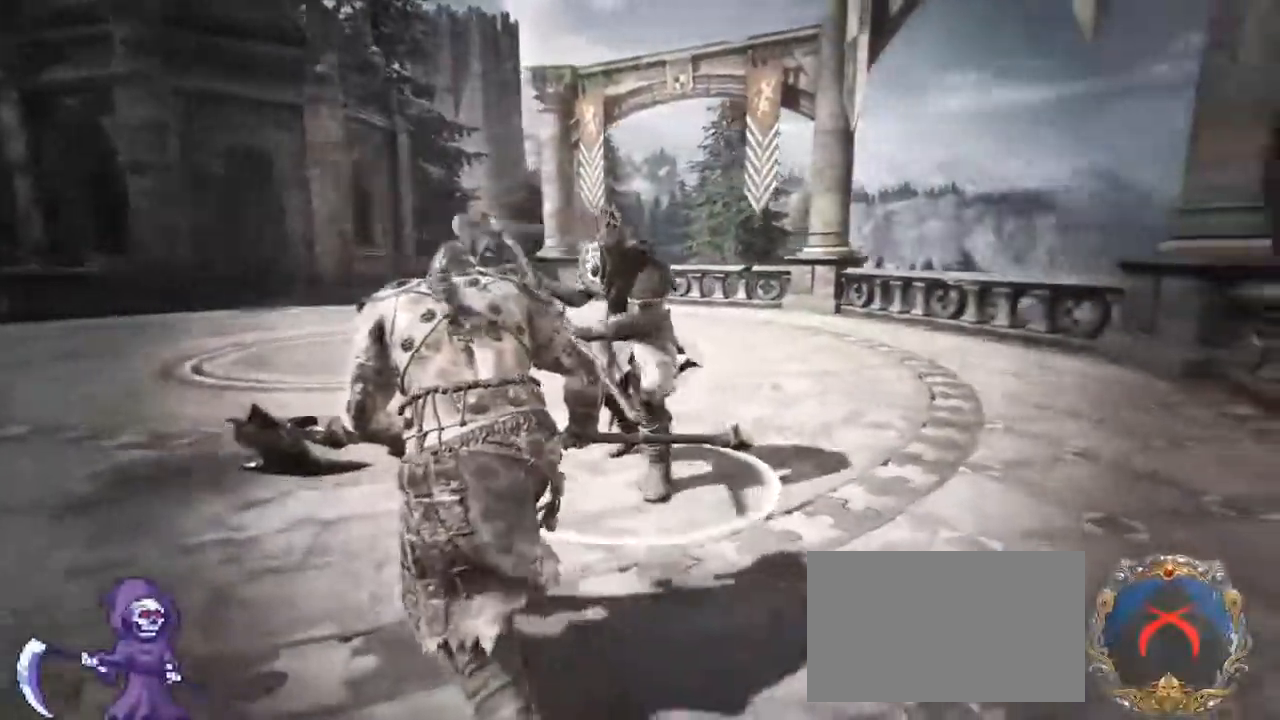
{"keys": ["a"], "mouse": [], "events": []}
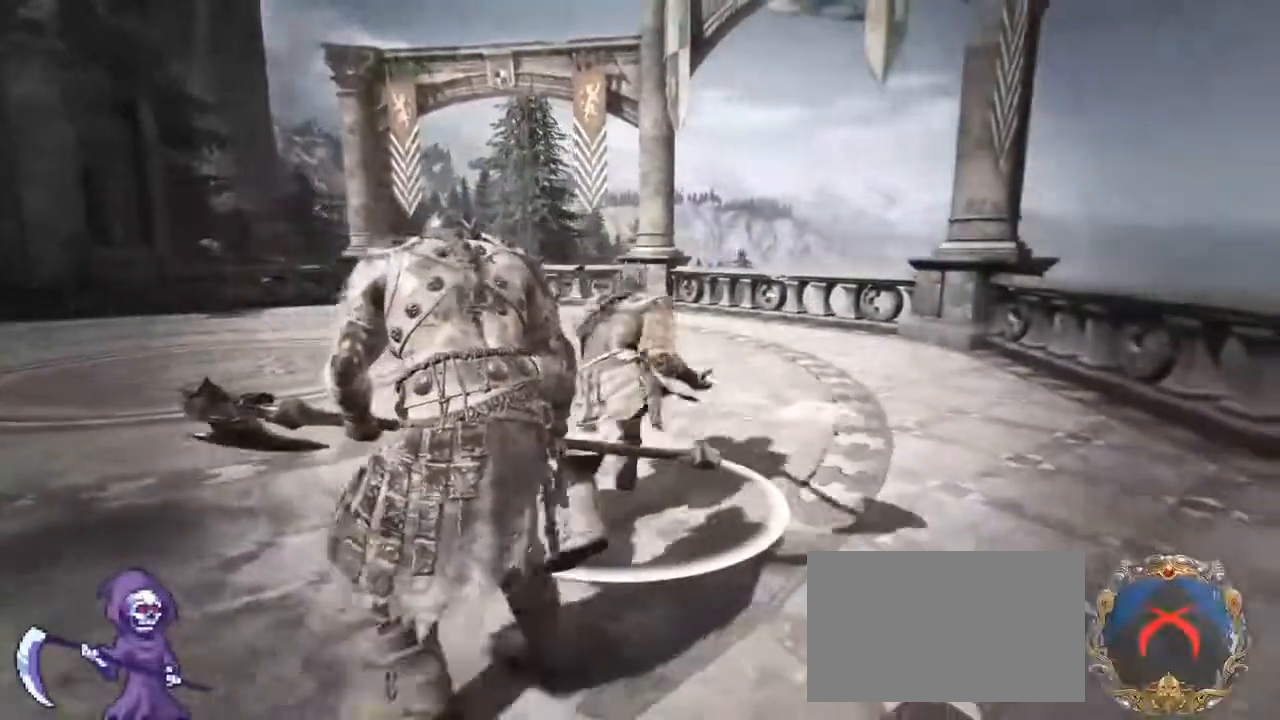
{"keys": ["a"], "mouse": [], "events": [[167, "space", "down"], [400, "space", "up"]]}
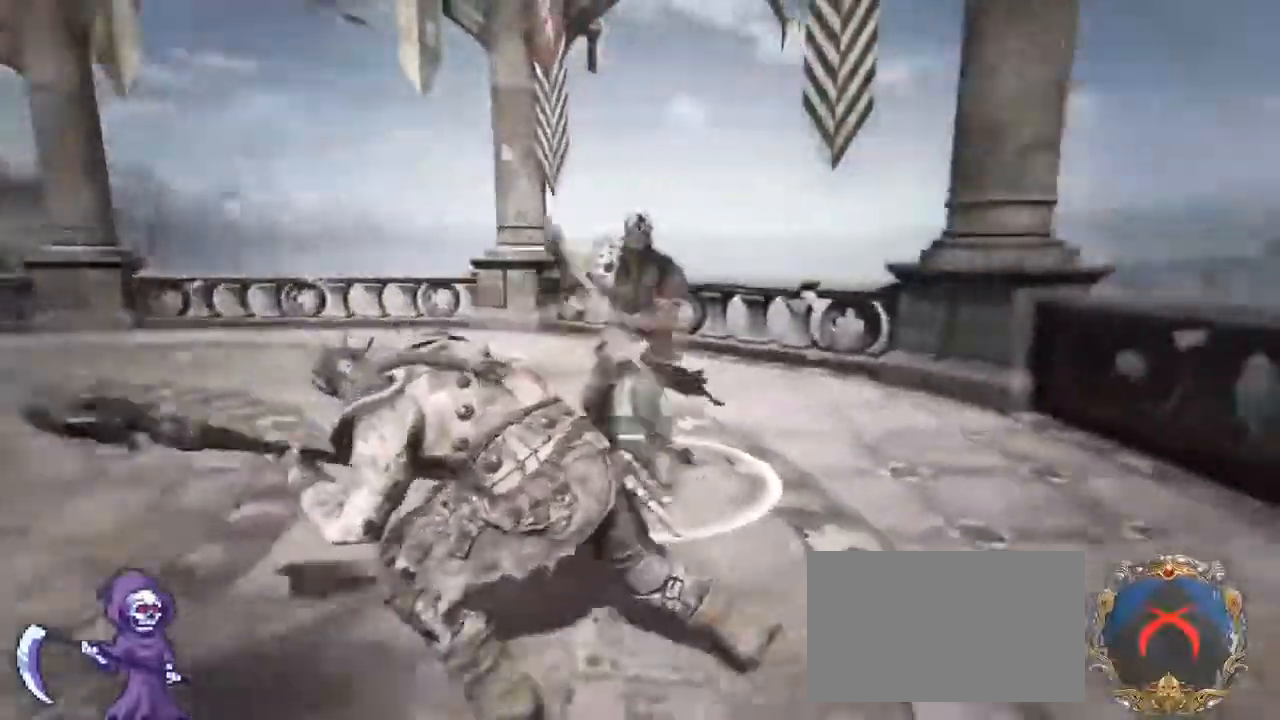
{"keys": [], "mouse": [], "events": [[100, "mouse_wheel", "down"], [100, "w", "down"], [150, "a", "up"], [233, "mouse_wheel", "up"], [283, "mouse_wheel", "down"], [383, "mouse_wheel", "up"], [433, "w", "up"]]}
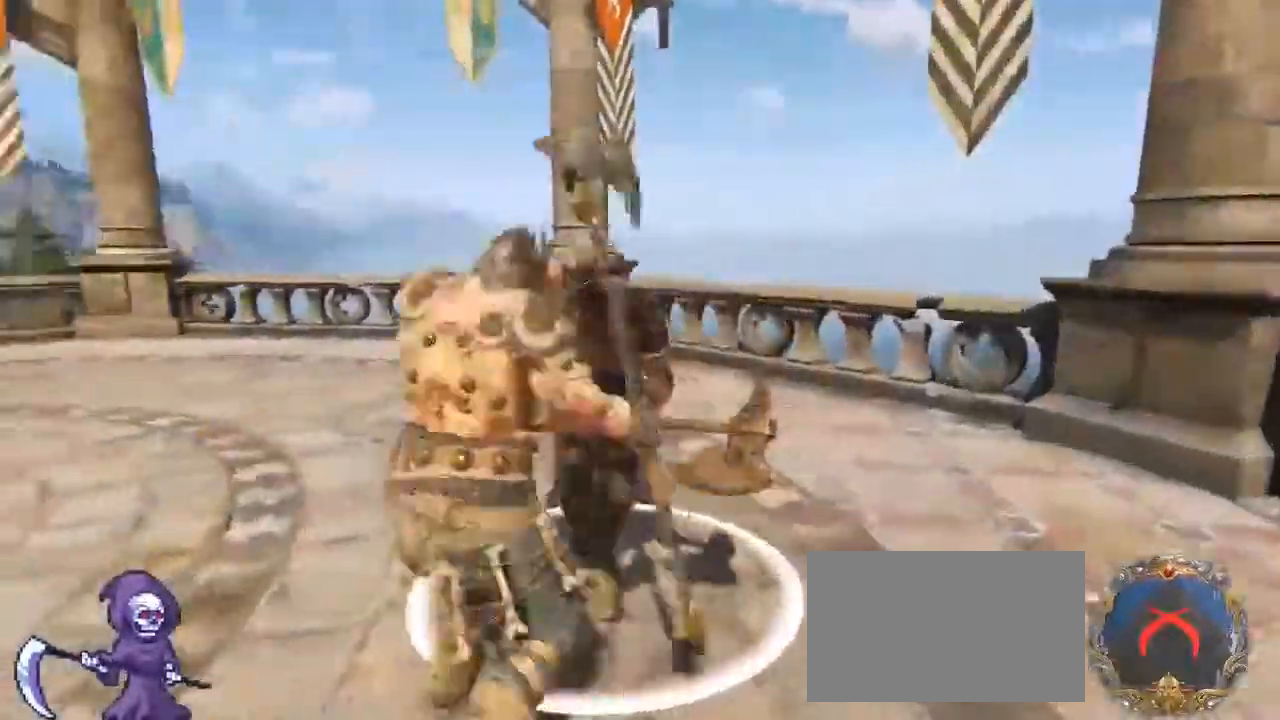
{"keys": ["w"], "mouse": ["wheel"], "events": [[17, "w", "down"], [117, "mouse_wheel", "down"]]}
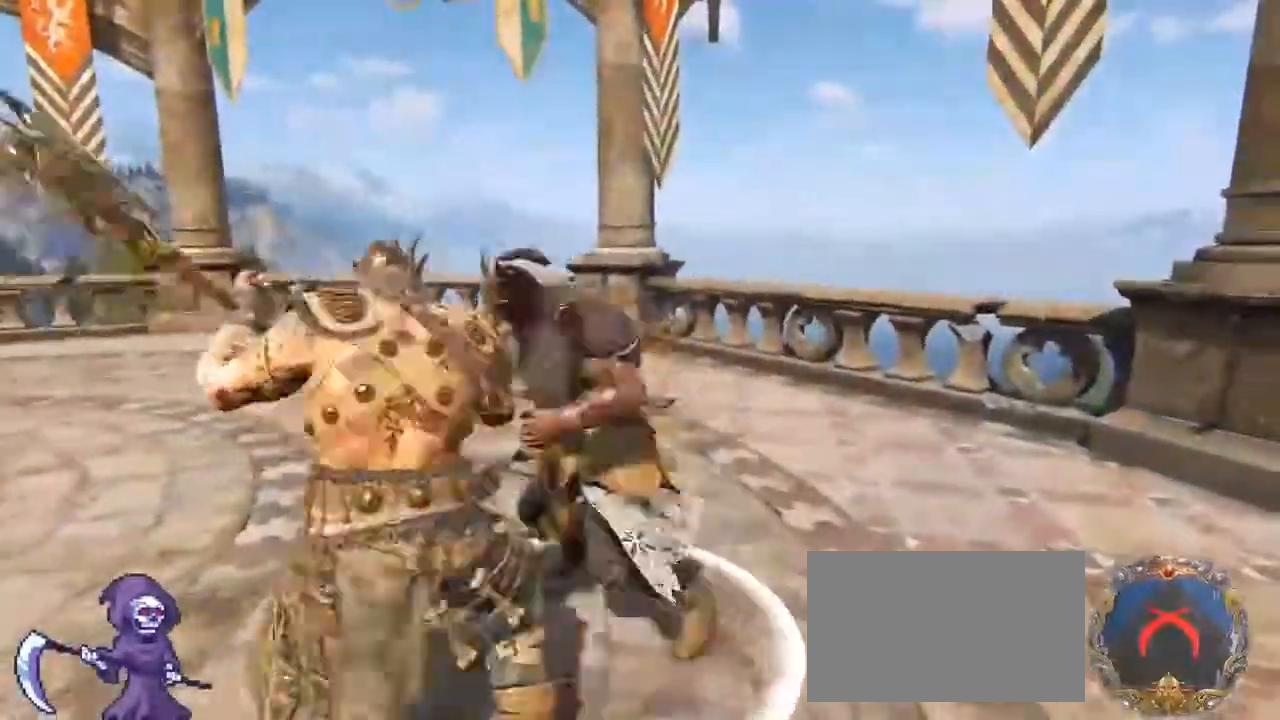
{"keys": ["w"], "mouse": [], "events": [[267, "mouse_wheel", "up"]]}
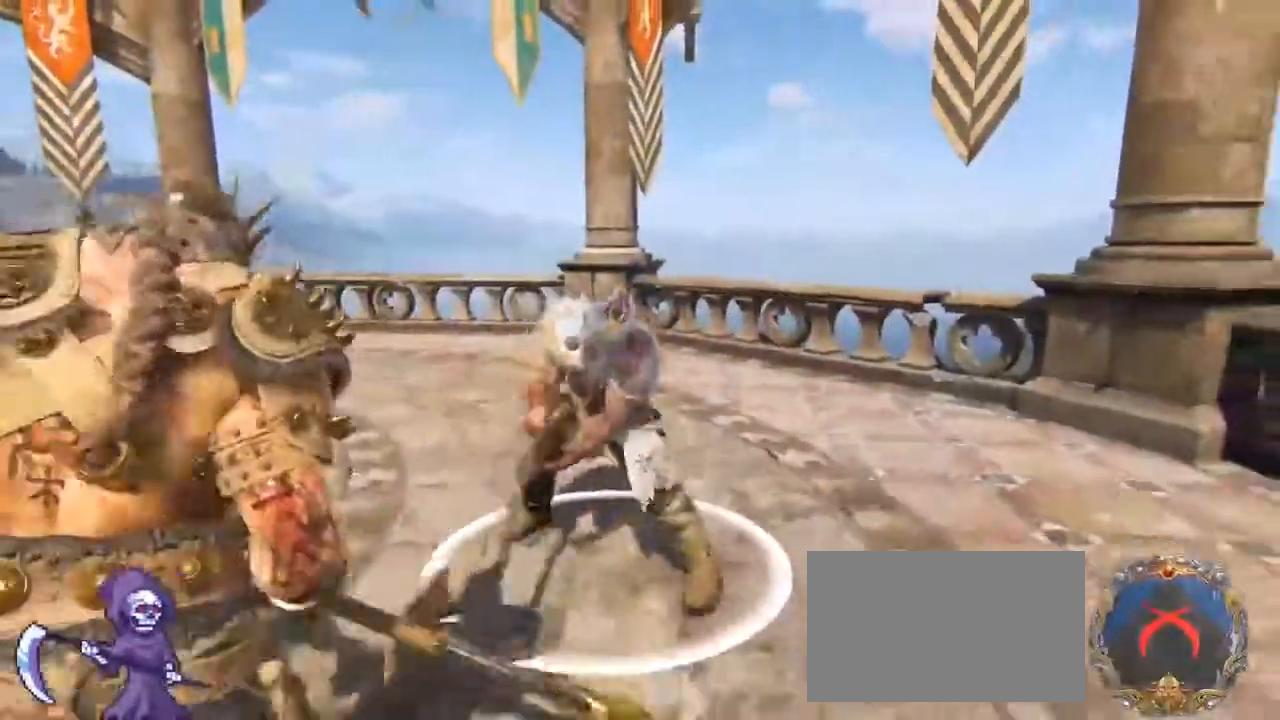
{"keys": ["w"], "mouse": ["right"], "events": [[250, "mouse_right", "down"]]}
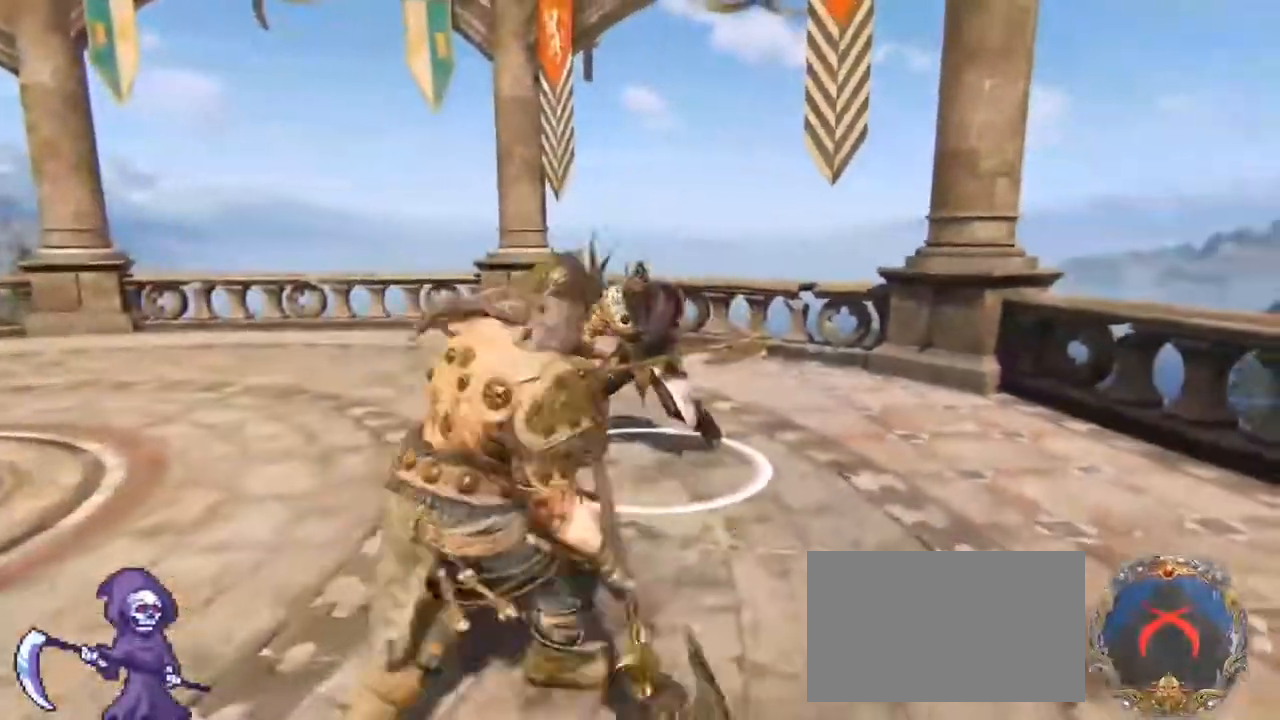
{"keys": ["w"], "mouse": [], "events": [[117, "e", "down"], [167, "mouse_right", "up"], [250, "e", "up"]]}
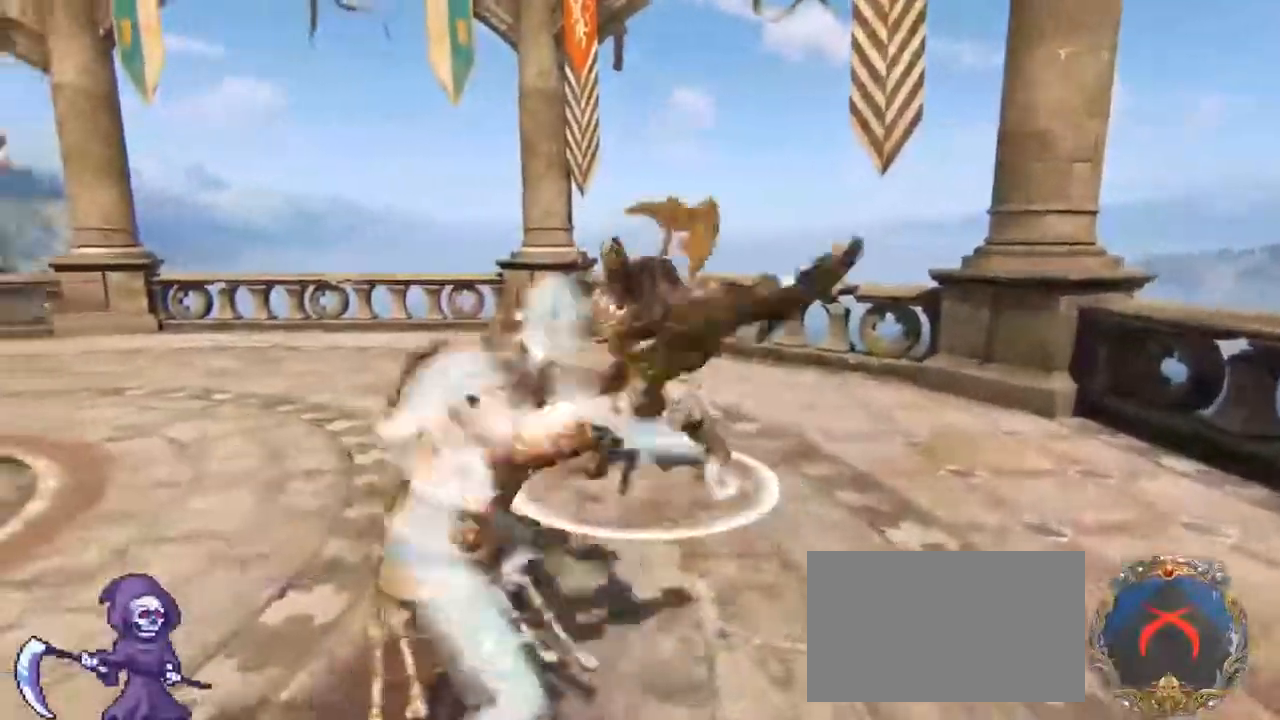
{"keys": ["w"], "mouse": [], "events": [[33, "mouse_right", "down"], [267, "e", "down"], [267, "mouse_right", "up"], [367, "e", "up"]]}